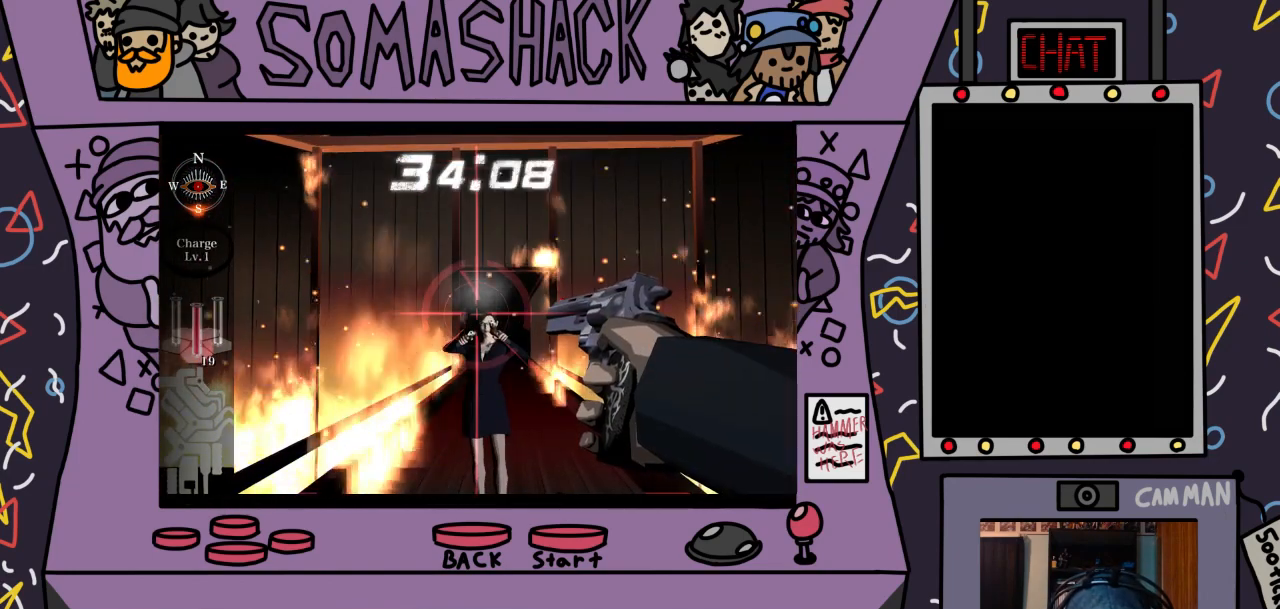
Gameplay with a controller (PlayStation layout); each line is a JSON object with the inputs held at the frame after it. "events" lists button and stick changes between this image and that frame as [ms after this image, input, new state], when the widget could be followed in between.
{"buttons": ["R2"], "left_stick": "center", "right_stick": "center", "events": [[133, "TRIANGLE", "up"], [267, "TRIANGLE", "down"], [400, "TRIANGLE", "up"]]}
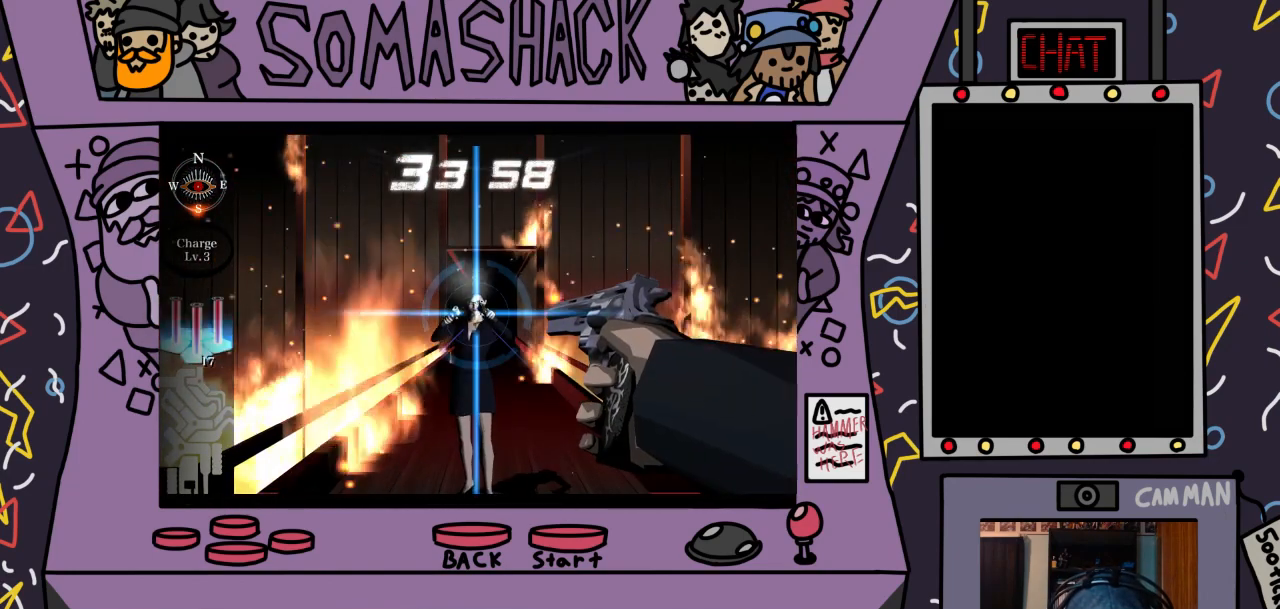
{"buttons": ["R2"], "left_stick": "center", "right_stick": "center", "events": [[167, "CROSS", "down"], [267, "CROSS", "up"]]}
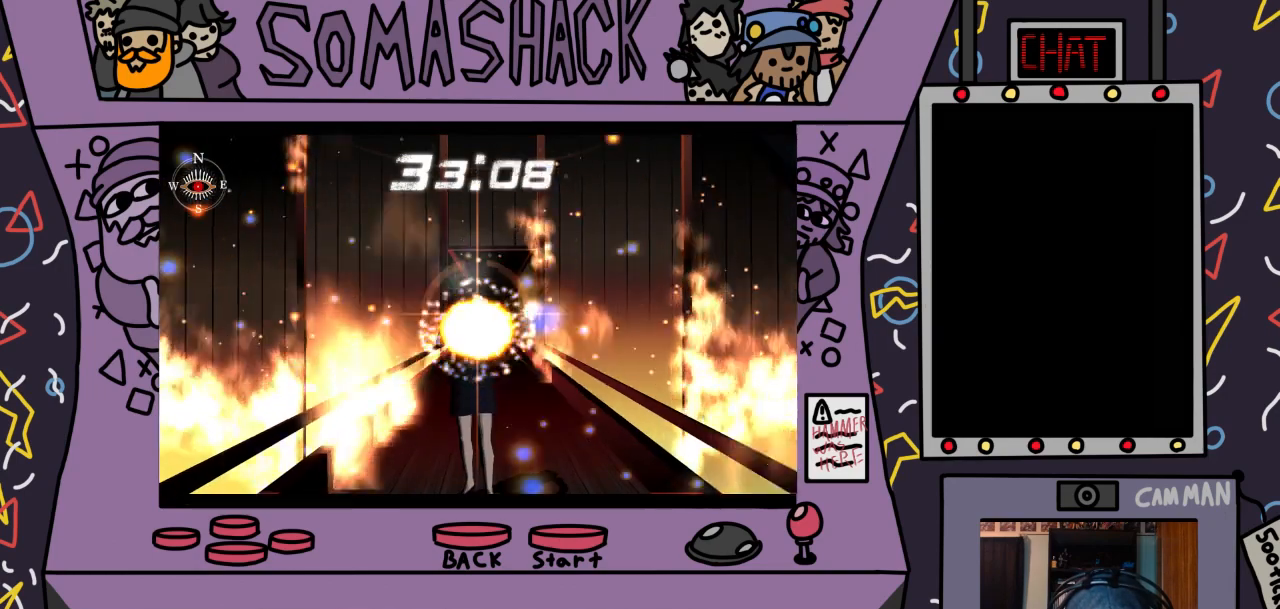
{"buttons": ["CROSS", "R2"], "left_stick": "center", "right_stick": "center", "events": [[367, "left_stick", "down"], [433, "CROSS", "down"], [433, "left_stick", "center"]]}
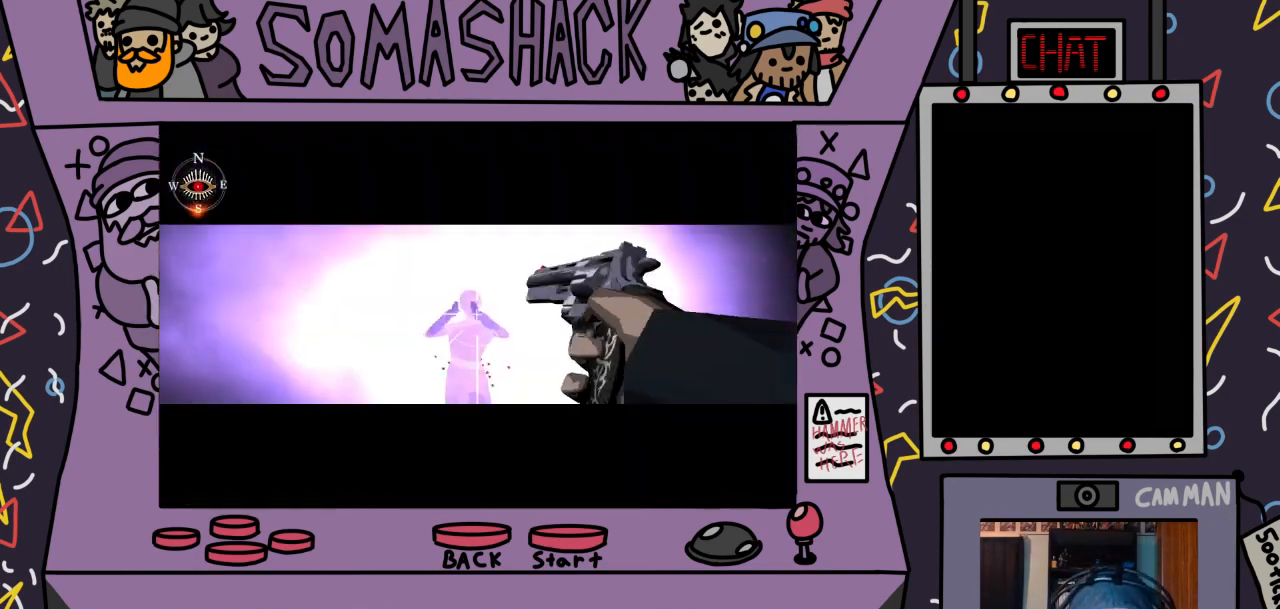
{"buttons": ["R2"], "left_stick": "center", "right_stick": "center", "events": [[67, "CROSS", "up"]]}
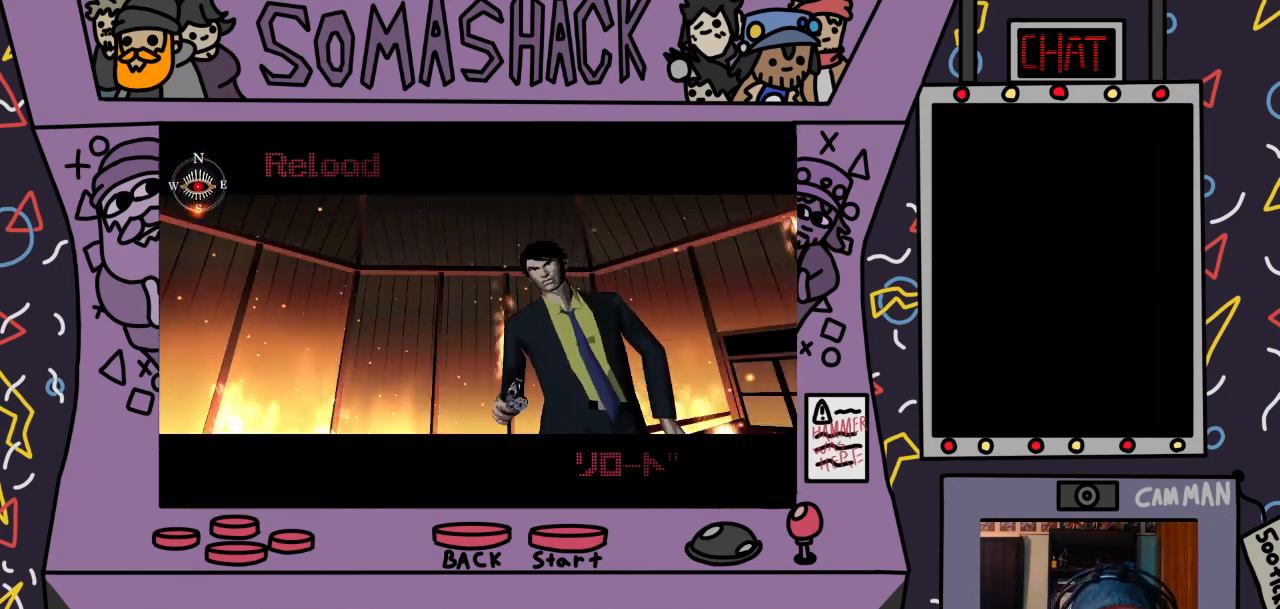
{"buttons": [], "left_stick": "center", "right_stick": "center", "events": [[167, "R2", "up"]]}
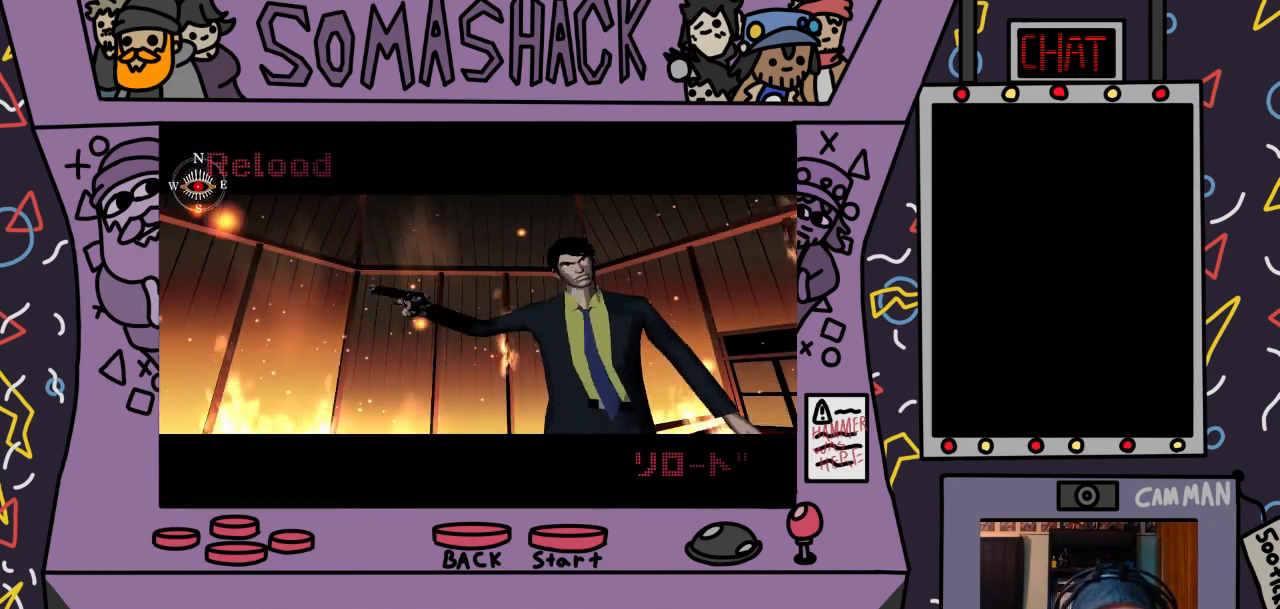
{"buttons": ["R2"], "left_stick": "center", "right_stick": "center", "events": [[400, "R2", "down"]]}
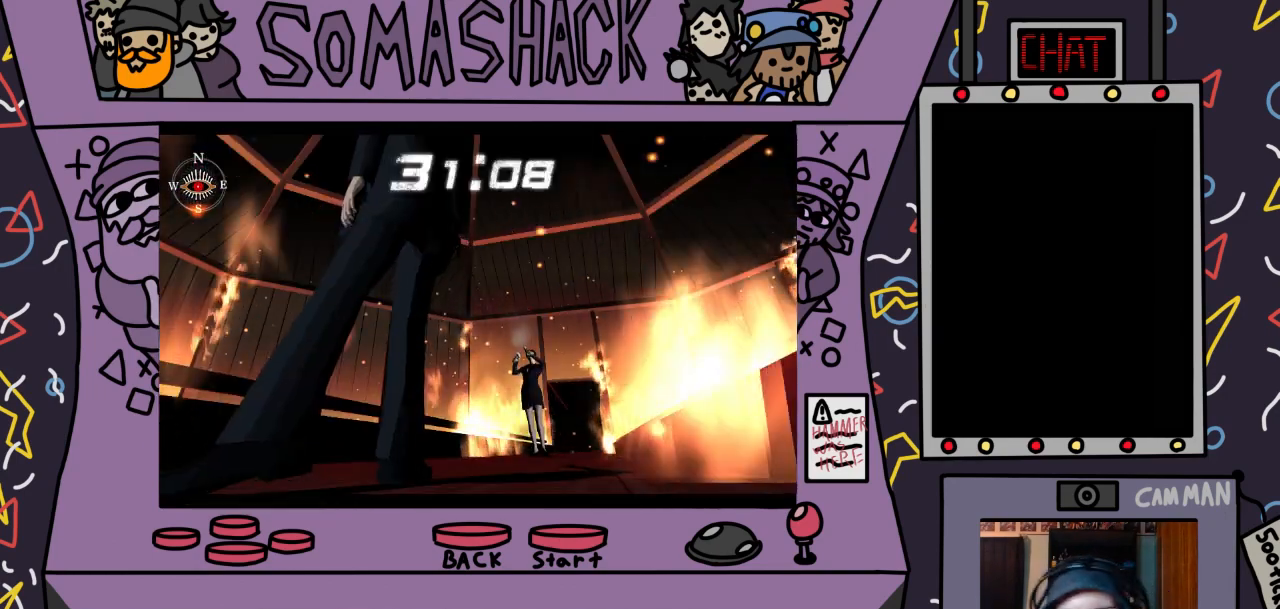
{"buttons": ["R2"], "left_stick": "center", "right_stick": "center", "events": [[300, "right_stick", "down"], [467, "right_stick", "center"]]}
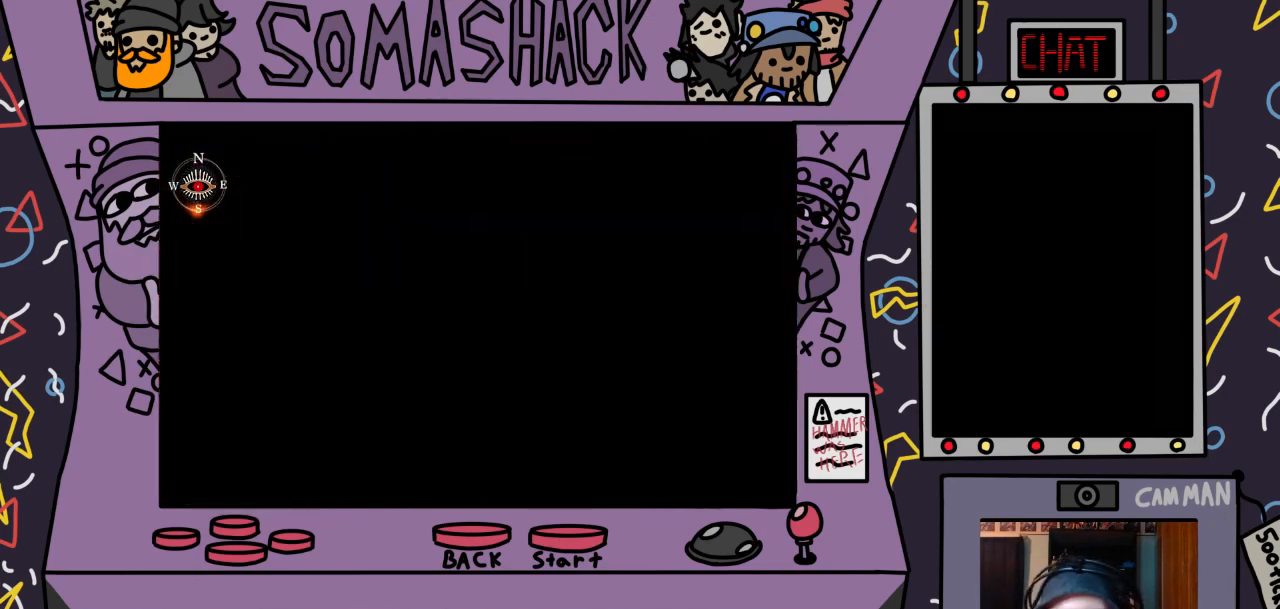
{"buttons": ["CROSS", "R2"], "left_stick": "center", "right_stick": "center", "events": [[467, "CROSS", "down"]]}
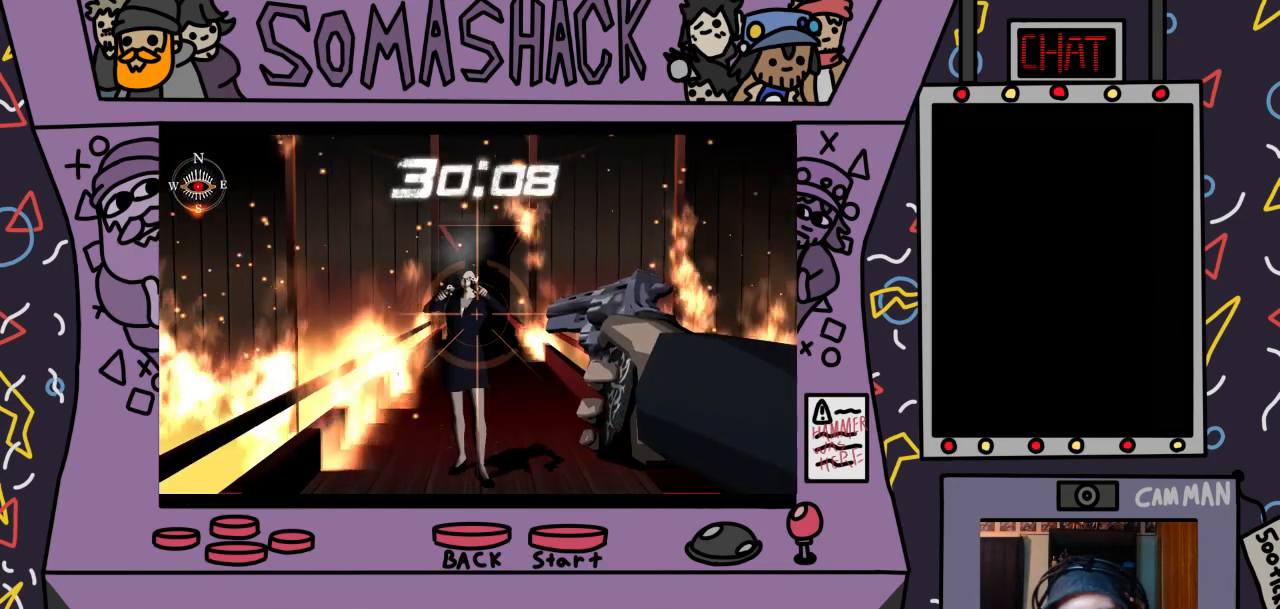
{"buttons": ["CROSS", "R2"], "left_stick": "left", "right_stick": "center", "events": [[100, "CROSS", "up"], [233, "CROSS", "down"], [300, "CROSS", "up"], [433, "CROSS", "down"], [500, "left_stick", "left"]]}
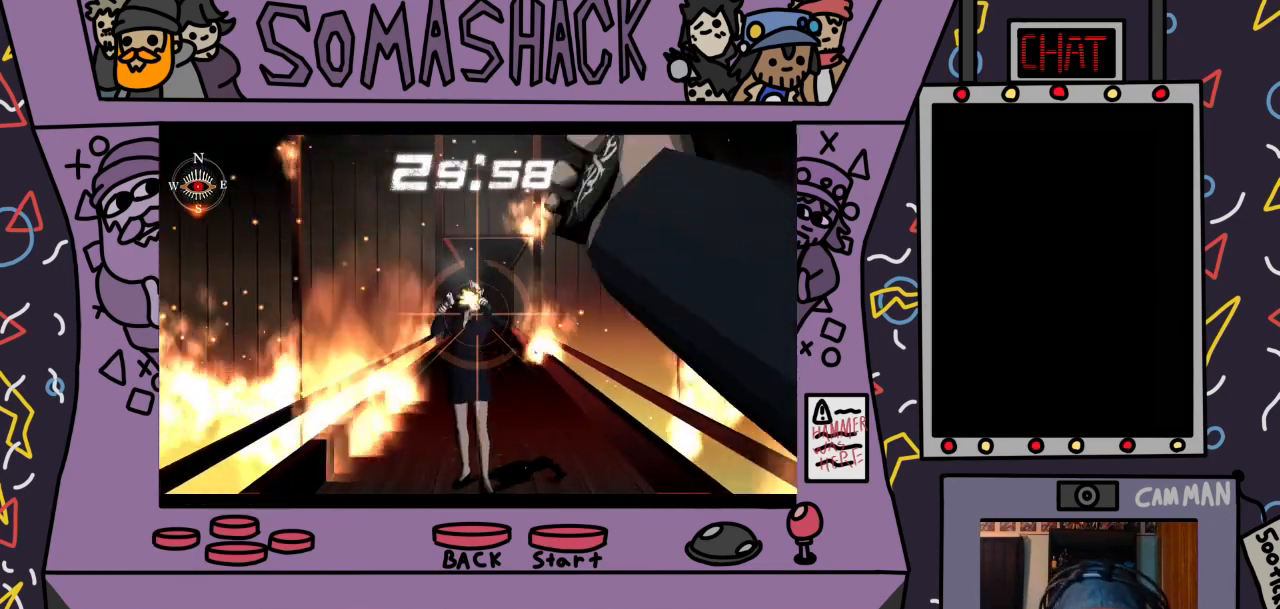
{"buttons": ["R2"], "left_stick": "center", "right_stick": "center", "events": [[33, "CROSS", "up"], [33, "left_stick", "center"], [133, "CROSS", "down"], [233, "CROSS", "up"], [367, "CROSS", "down"], [467, "CROSS", "up"]]}
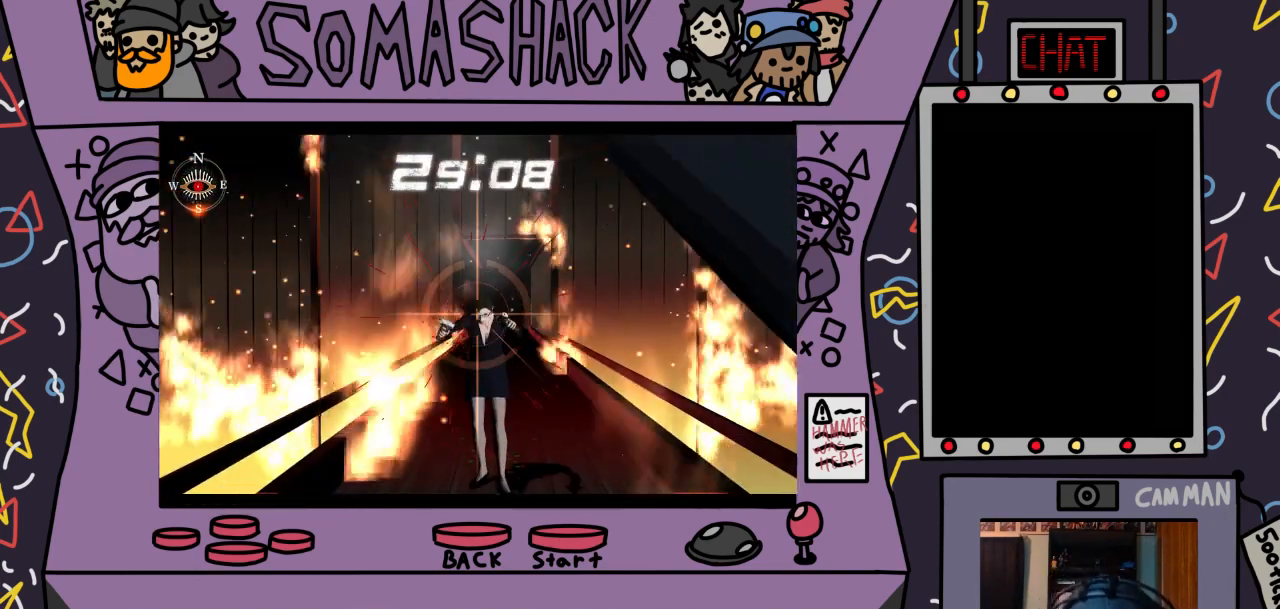
{"buttons": ["R2"], "left_stick": "center", "right_stick": "center", "events": [[67, "CROSS", "down"], [167, "CROSS", "up"], [300, "CROSS", "down"], [400, "CROSS", "up"]]}
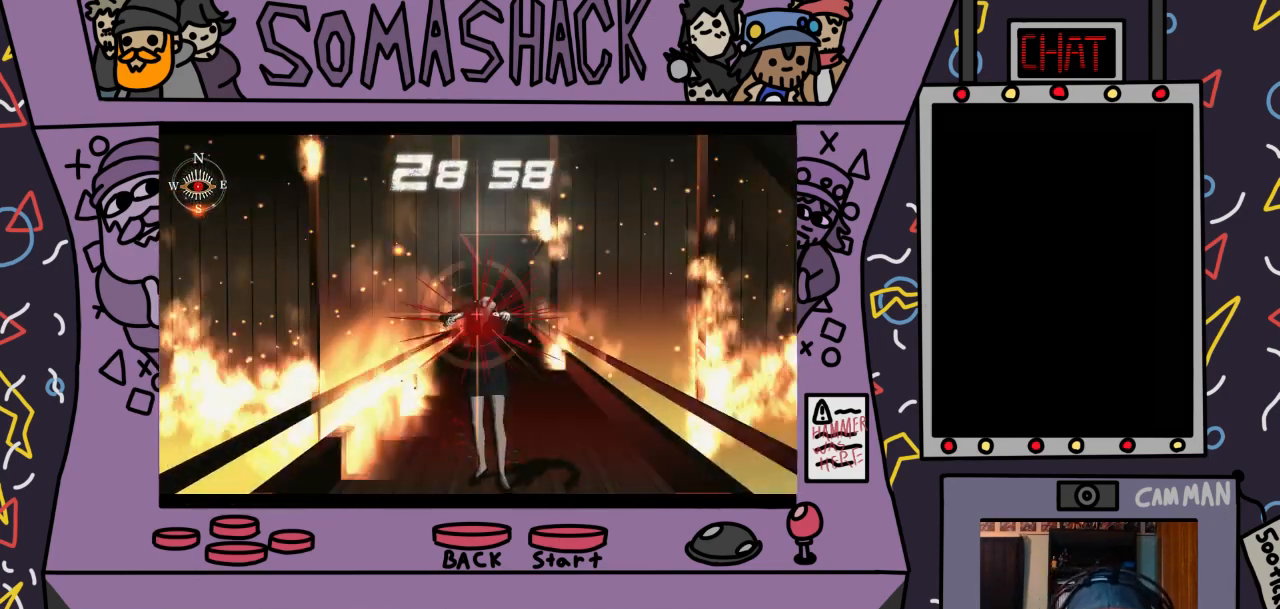
{"buttons": ["CROSS", "R2"], "left_stick": "center", "right_stick": "center", "events": [[33, "CROSS", "down"], [133, "CROSS", "up"], [267, "CROSS", "down"], [367, "CROSS", "up"], [467, "CROSS", "down"]]}
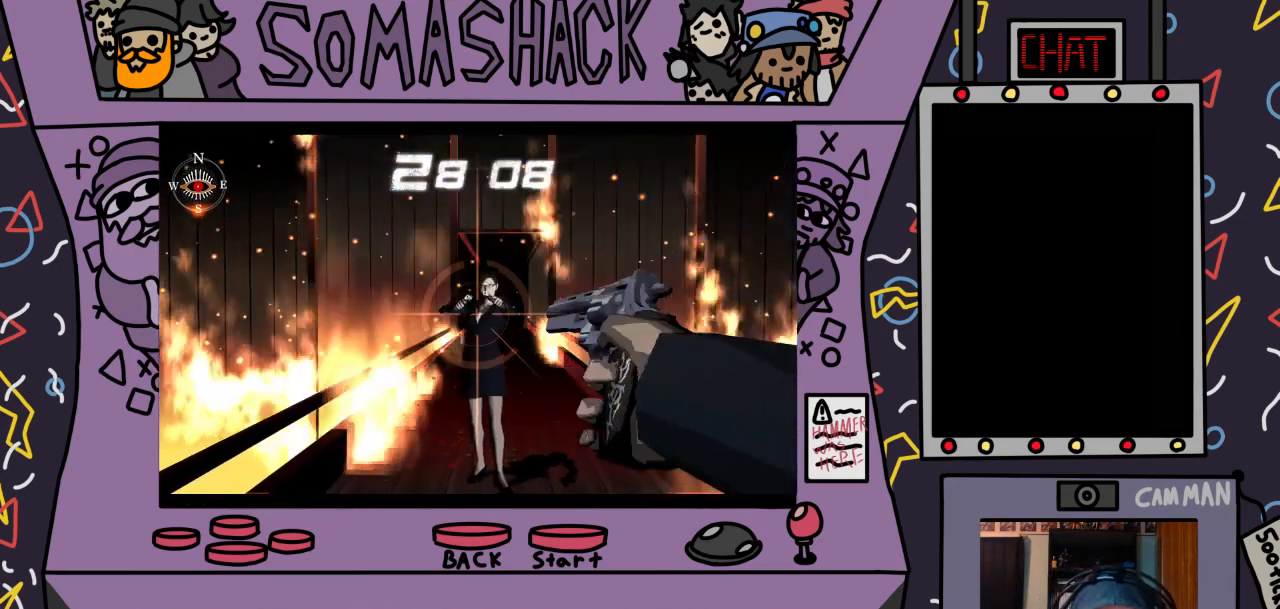
{"buttons": ["R2"], "left_stick": "center", "right_stick": "center", "events": [[67, "CROSS", "up"], [200, "CROSS", "down"], [267, "CROSS", "up"], [367, "left_stick", "down"], [400, "CROSS", "down"], [433, "left_stick", "center"], [500, "CROSS", "up"]]}
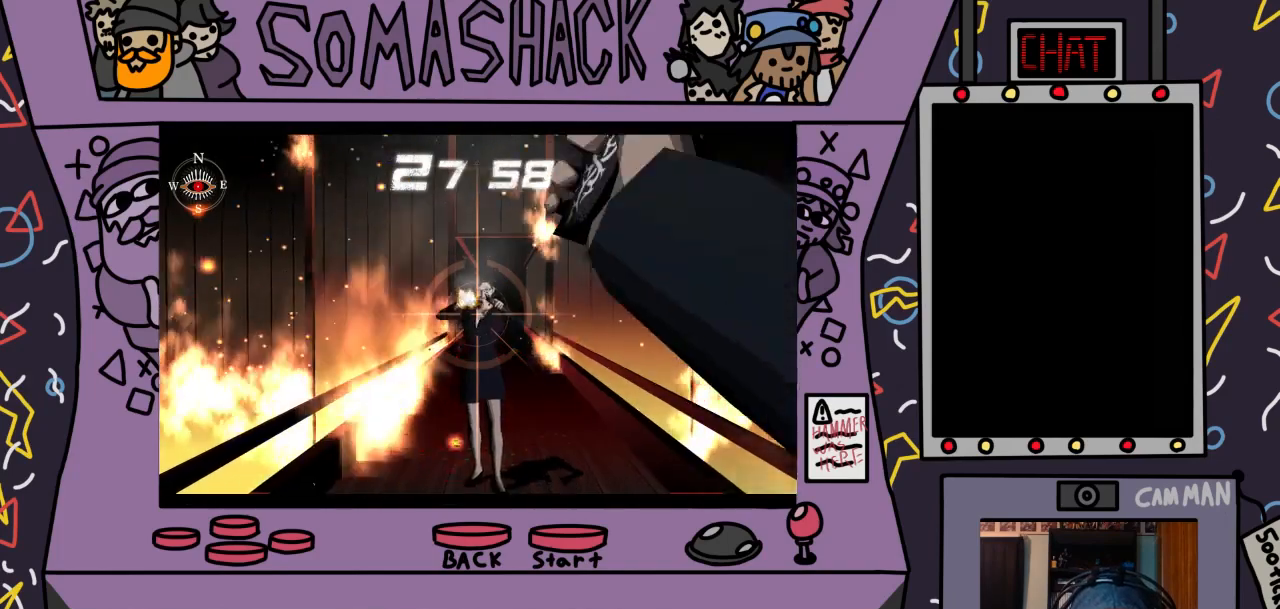
{"buttons": ["CROSS", "R2"], "left_stick": "center", "right_stick": "center", "events": [[100, "CROSS", "down"], [200, "CROSS", "up"], [300, "CROSS", "down"], [400, "CROSS", "up"], [500, "CROSS", "down"]]}
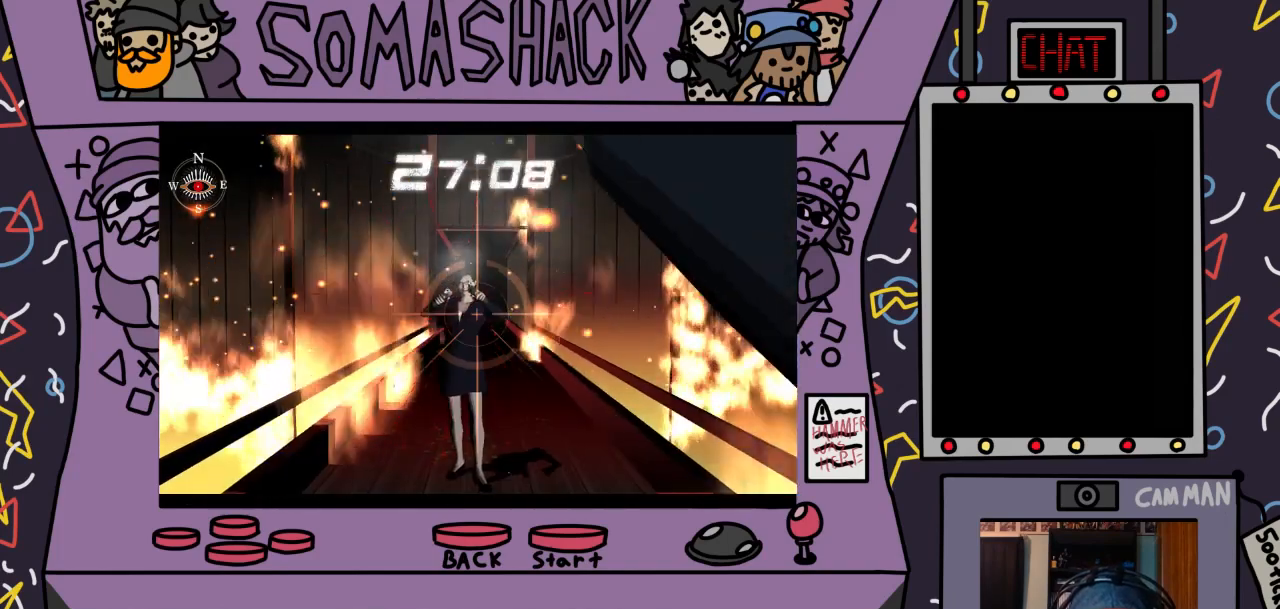
{"buttons": ["CROSS", "R2"], "left_stick": "center", "right_stick": "center", "events": [[100, "CROSS", "up"], [233, "CROSS", "down"], [233, "left_stick", "down"], [300, "CROSS", "up"], [333, "left_stick", "center"], [433, "CROSS", "down"]]}
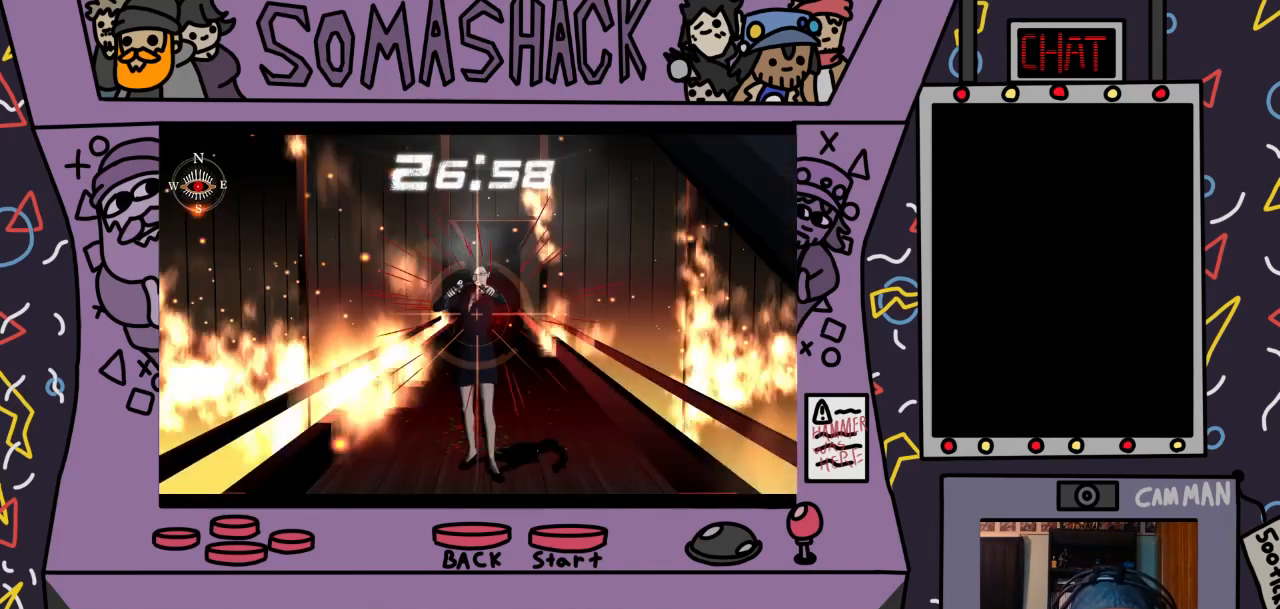
{"buttons": ["R2"], "left_stick": "center", "right_stick": "center", "events": [[33, "CROSS", "up"], [167, "CROSS", "down"], [267, "CROSS", "up"], [333, "left_stick", "down"], [367, "CROSS", "down"], [400, "left_stick", "center"], [467, "CROSS", "up"]]}
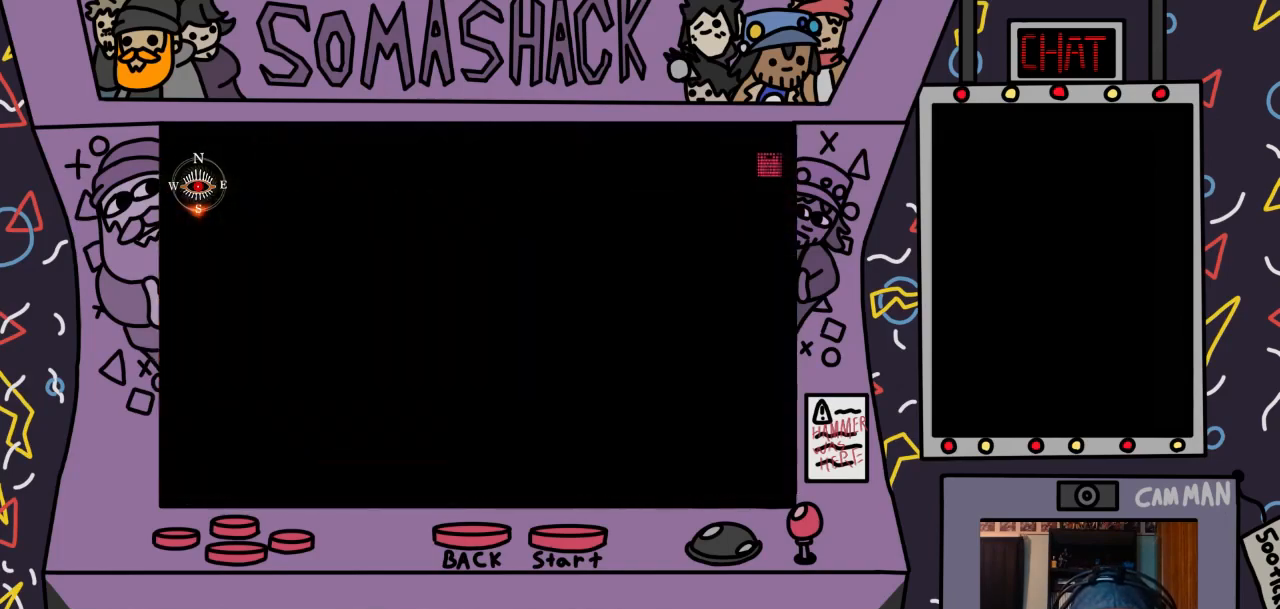
{"buttons": ["R2"], "left_stick": "center", "right_stick": "center", "events": [[100, "CROSS", "down"], [200, "CROSS", "up"], [300, "CROSS", "down"], [400, "CROSS", "up"]]}
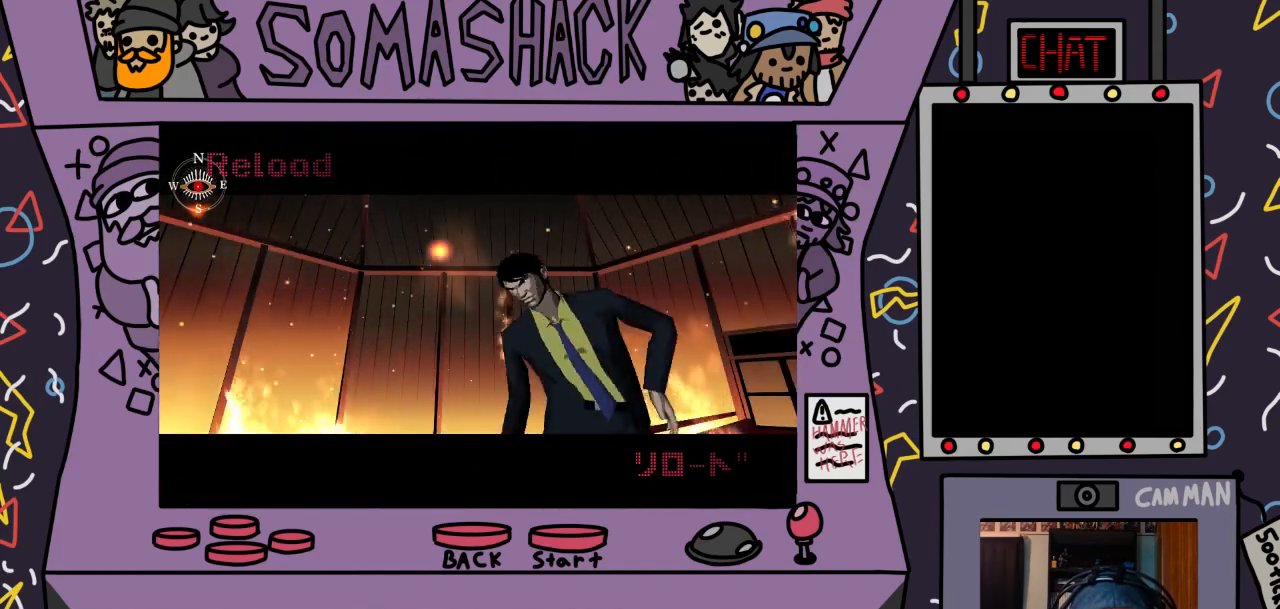
{"buttons": ["CROSS", "R2"], "left_stick": "center", "right_stick": "center", "events": [[33, "CROSS", "down"], [133, "CROSS", "up"], [233, "CROSS", "down"], [333, "CROSS", "up"], [433, "CROSS", "down"]]}
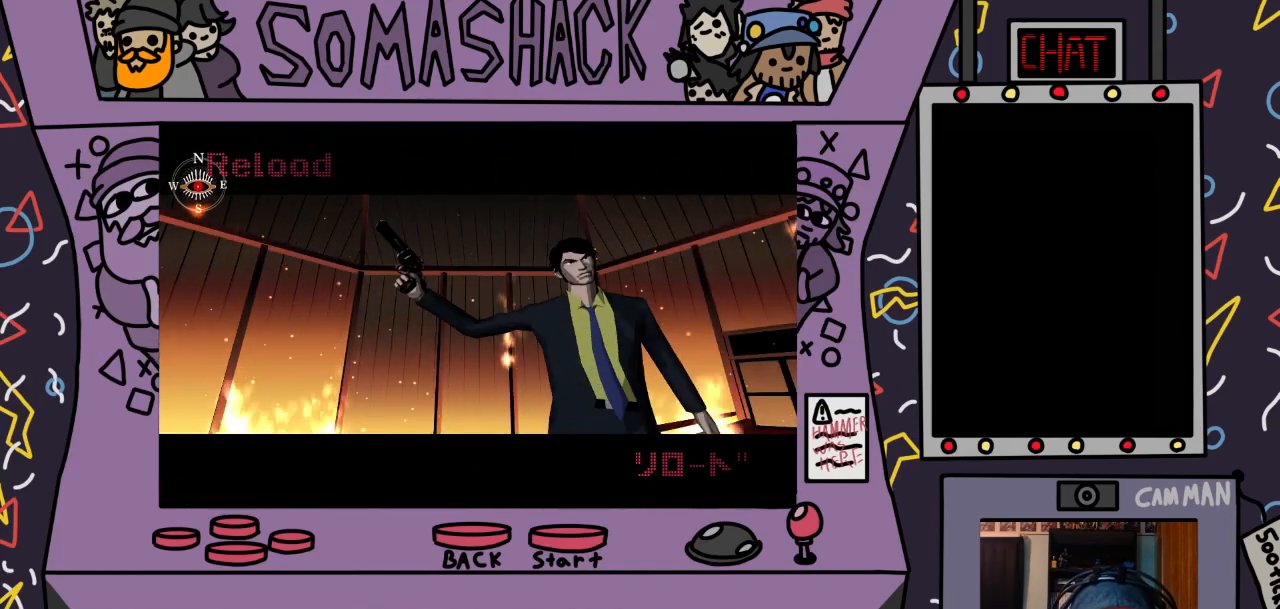
{"buttons": ["R2"], "left_stick": "center", "right_stick": "center", "events": [[33, "CROSS", "up"], [167, "CROSS", "down"], [167, "left_stick", "down"], [233, "left_stick", "center"], [267, "CROSS", "up"], [367, "CROSS", "down"], [467, "CROSS", "up"]]}
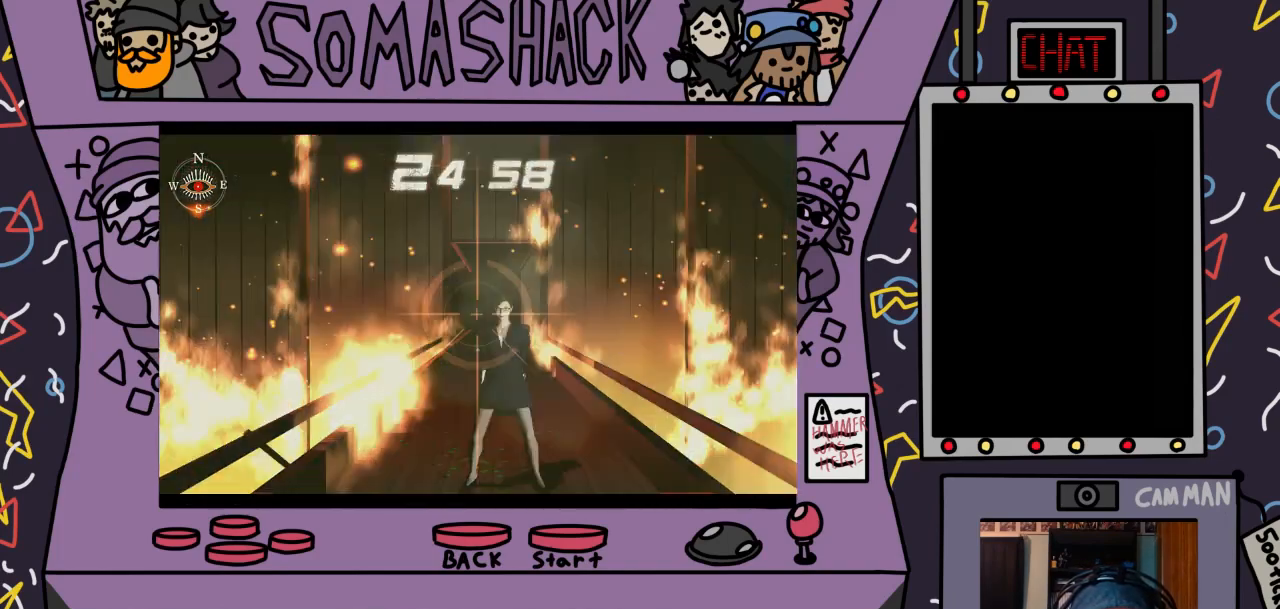
{"buttons": ["R2"], "left_stick": "center", "right_stick": "center", "events": [[100, "CROSS", "down"], [200, "CROSS", "up"], [333, "CROSS", "down"], [333, "left_stick", "right"], [400, "left_stick", "center"], [433, "CROSS", "up"]]}
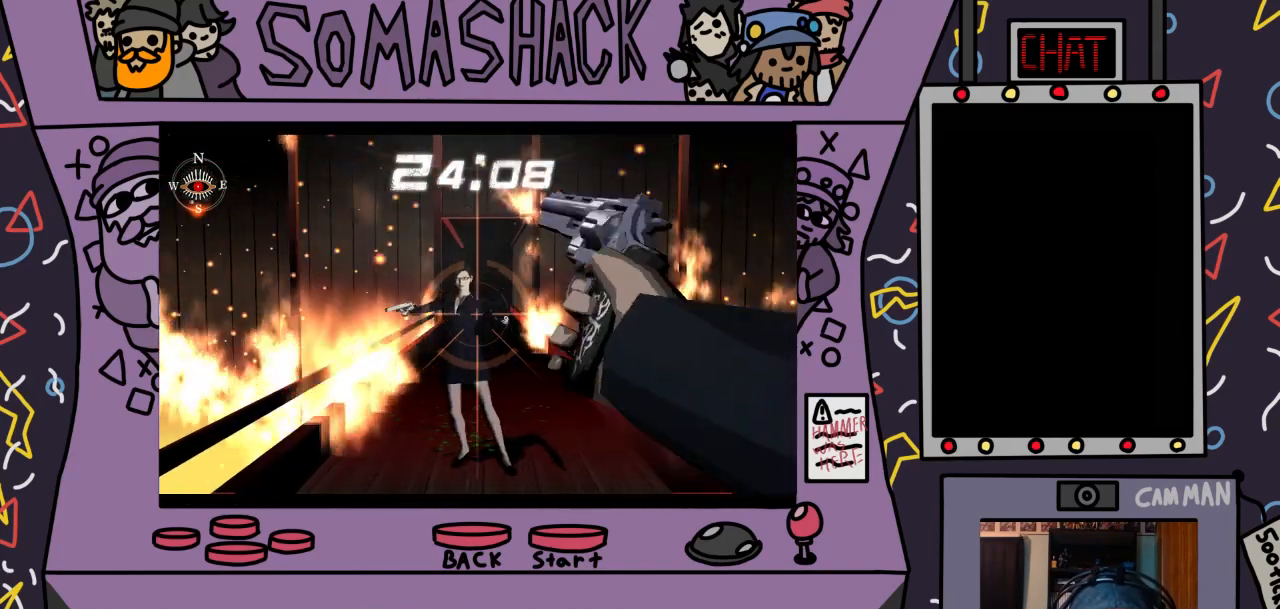
{"buttons": ["CROSS", "R2"], "left_stick": "center", "right_stick": "center", "events": [[67, "CROSS", "down"], [167, "CROSS", "up"], [233, "left_stick", "left"], [300, "CROSS", "down"], [333, "left_stick", "center"], [400, "CROSS", "up"], [500, "CROSS", "down"]]}
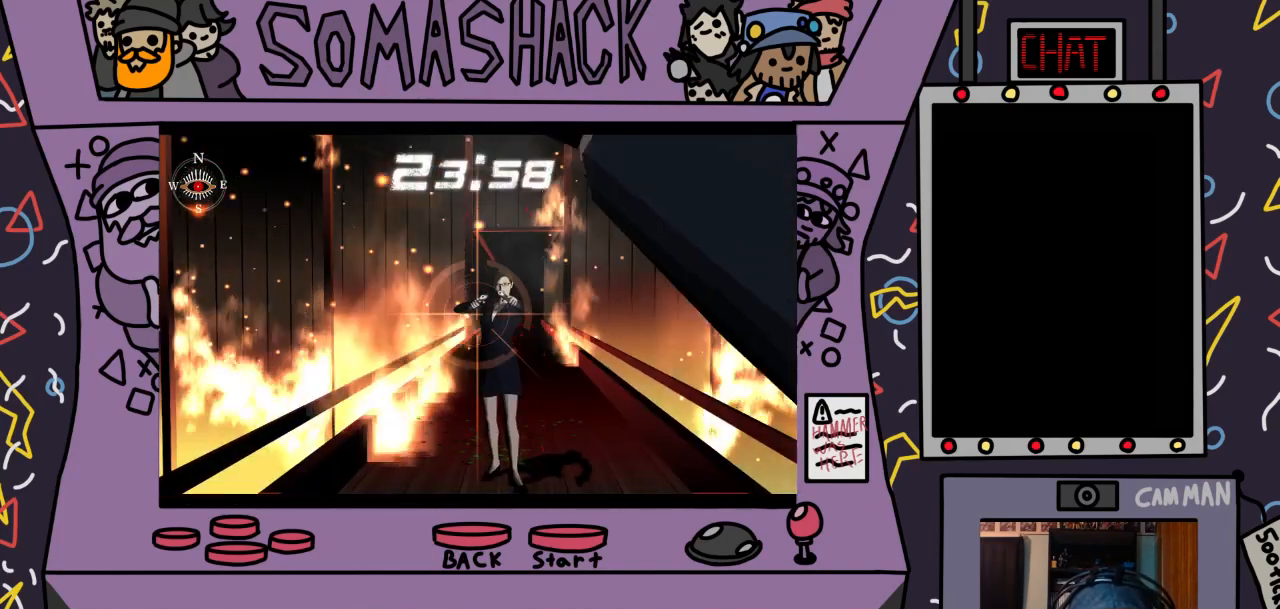
{"buttons": ["CROSS", "R2"], "left_stick": "center", "right_stick": "center", "events": [[133, "CROSS", "up"], [267, "CROSS", "down"], [367, "CROSS", "up"], [500, "CROSS", "down"]]}
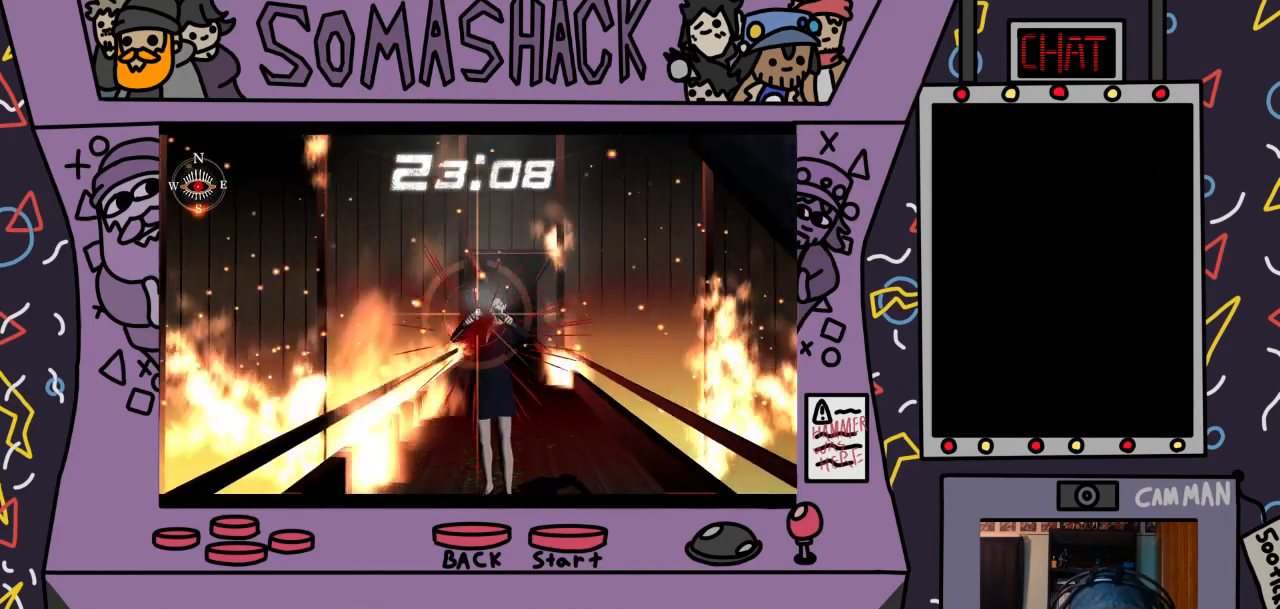
{"buttons": ["CROSS", "R2"], "left_stick": "center", "right_stick": "center", "events": [[100, "CROSS", "up"], [200, "CROSS", "down"], [333, "CROSS", "up"], [433, "CROSS", "down"]]}
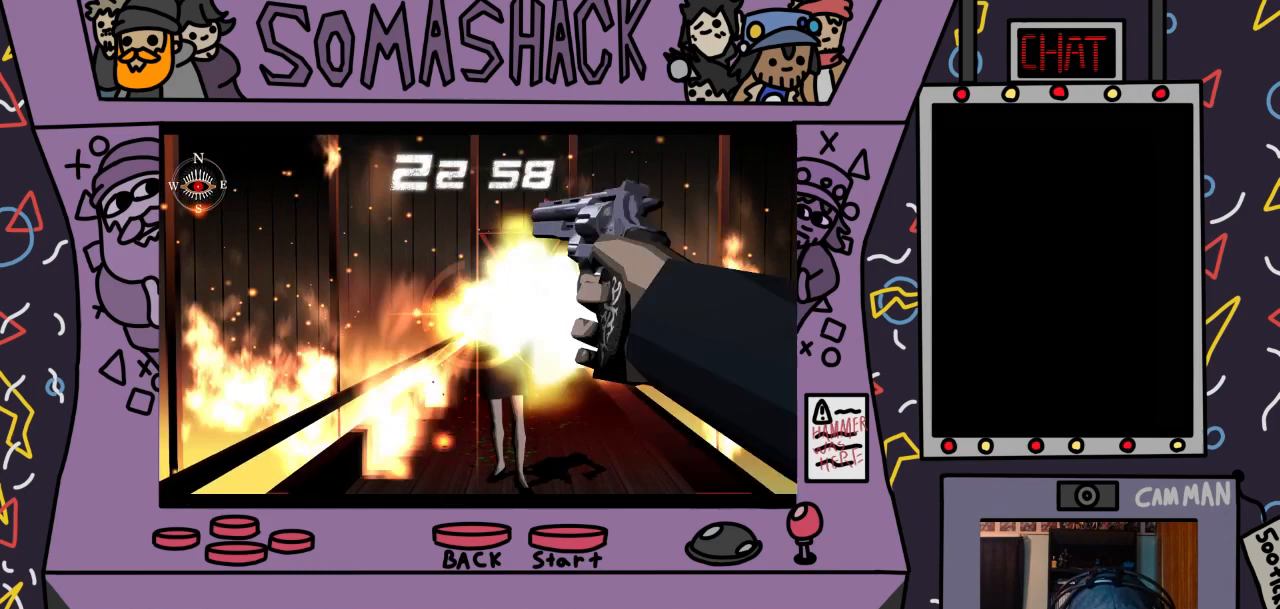
{"buttons": ["R2"], "left_stick": "right", "right_stick": "center", "events": [[33, "CROSS", "up"], [100, "left_stick", "down"], [167, "CROSS", "down"], [167, "left_stick", "center"], [267, "CROSS", "up"], [400, "CROSS", "down"], [467, "left_stick", "right"], [500, "CROSS", "up"]]}
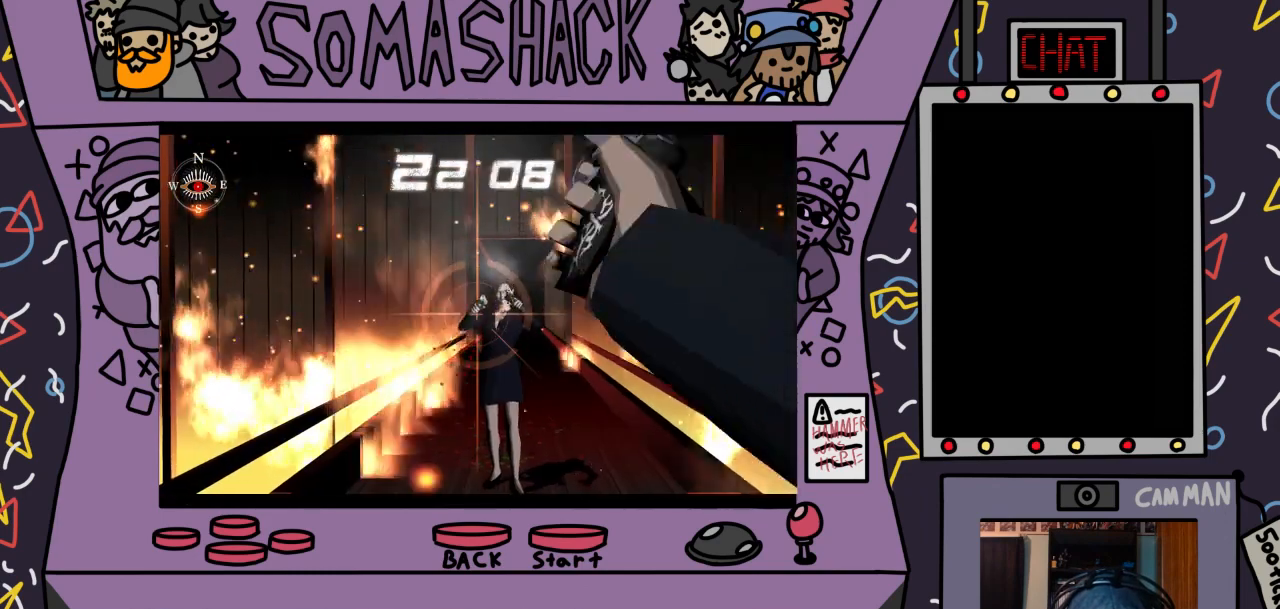
{"buttons": ["R2"], "left_stick": "center", "right_stick": "center", "events": [[33, "left_stick", "center"], [133, "CROSS", "down"], [233, "CROSS", "up"], [367, "CROSS", "down"], [467, "CROSS", "up"]]}
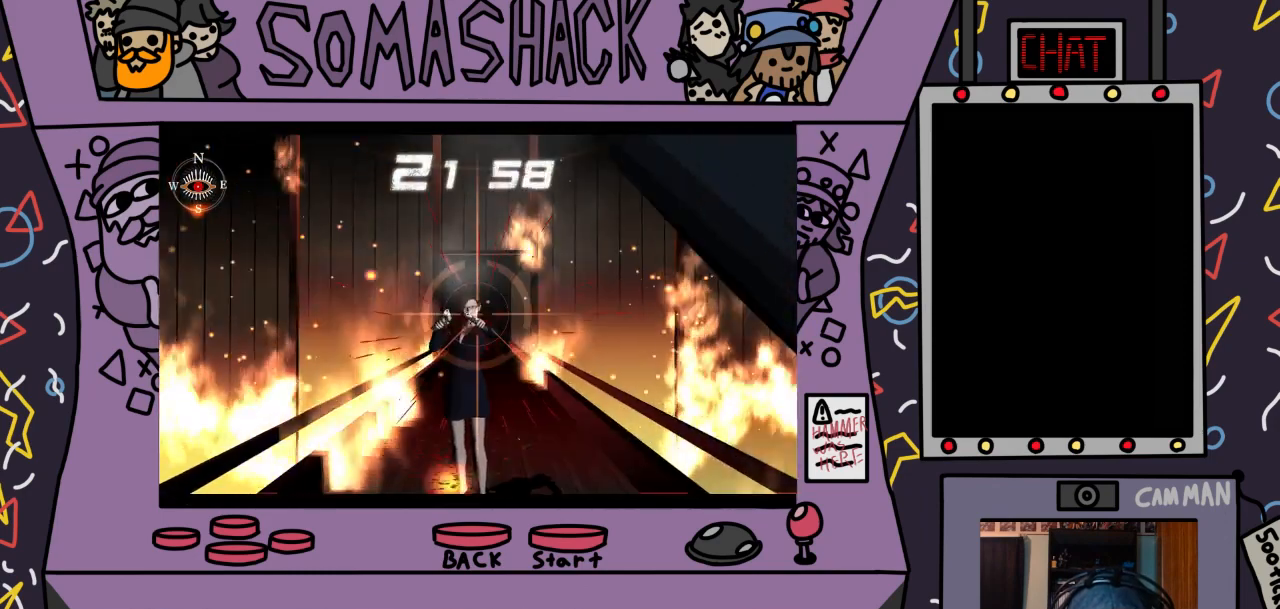
{"buttons": ["R2"], "left_stick": "center", "right_stick": "center", "events": [[100, "CROSS", "down"], [200, "CROSS", "up"], [333, "CROSS", "down"], [400, "CROSS", "up"]]}